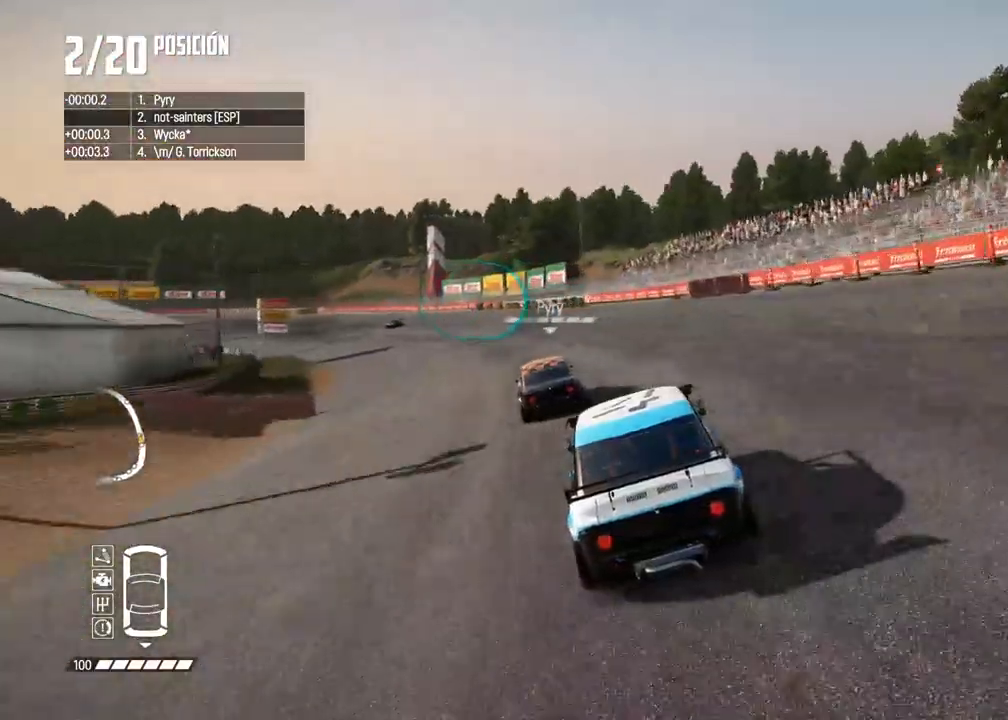
Gameplay with a controller (Xbox layout); each line is a JSON object with the inputs held at the frame after it. "events" lists button and stick changes between this image and that frame as [ms after this image, input, new state], when the widget could be followed in between. Not read: L3.
{"buttons": ["R2"], "left_stick": "center", "right_stick": "center", "events": [[67, "left_stick", "center"], [133, "left_stick", "left"], [283, "left_stick", "center"], [417, "left_stick", "left"], [500, "left_stick", "center"]]}
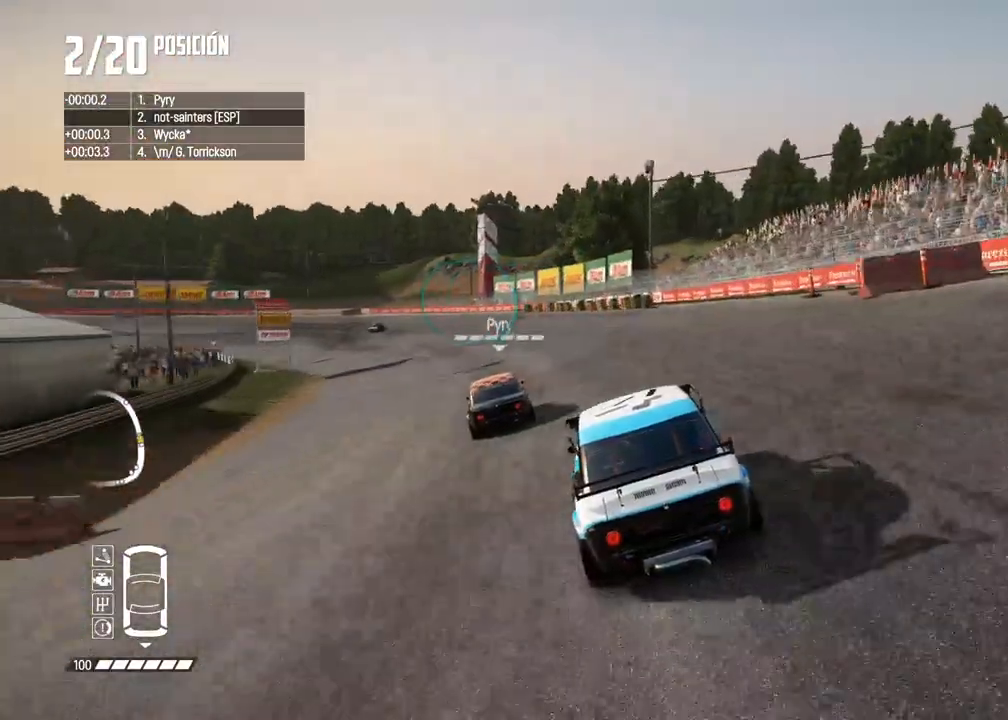
{"buttons": ["R2"], "left_stick": "center", "right_stick": "center", "events": [[83, "left_stick", "left"], [217, "left_stick", "center"], [317, "left_stick", "left"], [483, "left_stick", "center"]]}
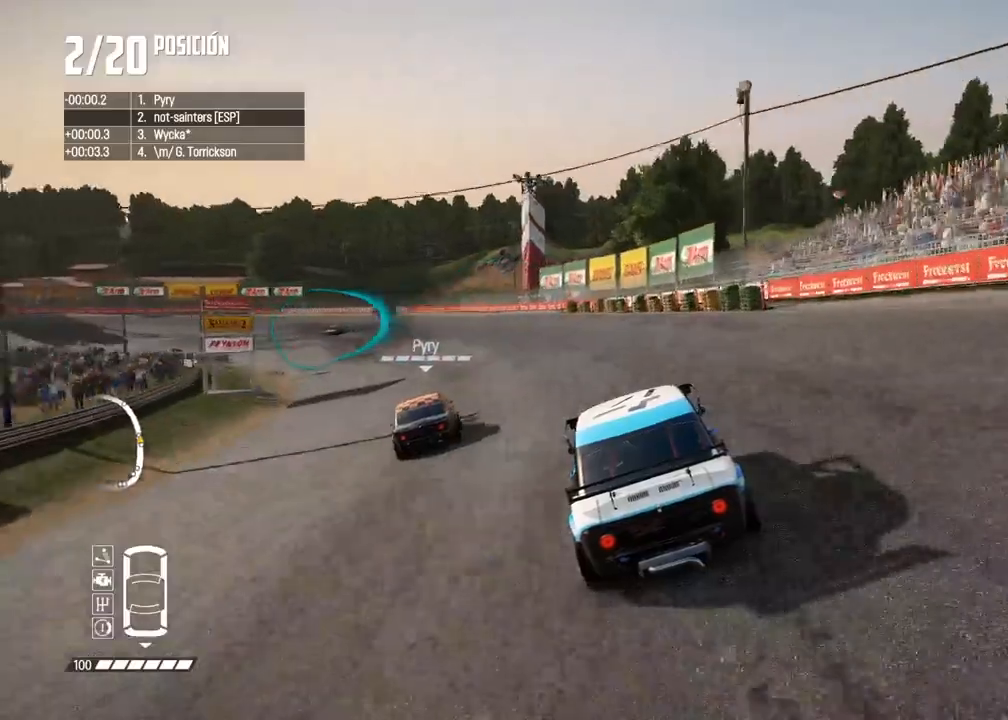
{"buttons": ["R2"], "left_stick": "left", "right_stick": "center", "events": [[17, "left_stick", "left"], [250, "left_stick", "center"], [383, "left_stick", "left"]]}
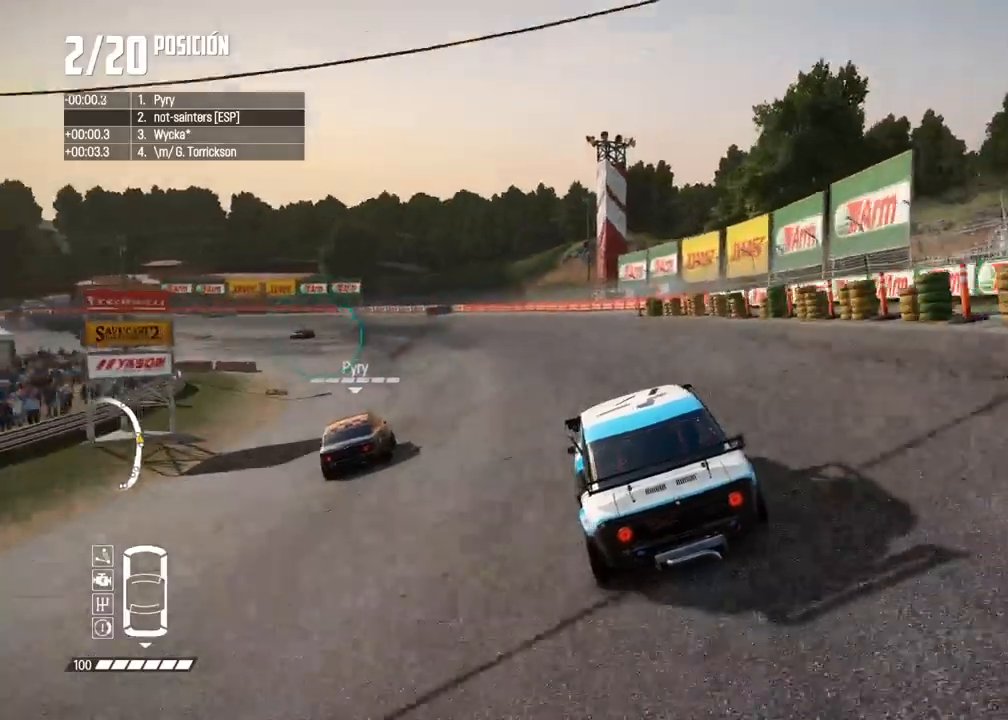
{"buttons": ["R2"], "left_stick": "left", "right_stick": "center", "events": [[67, "left_stick", "center"], [133, "left_stick", "left"]]}
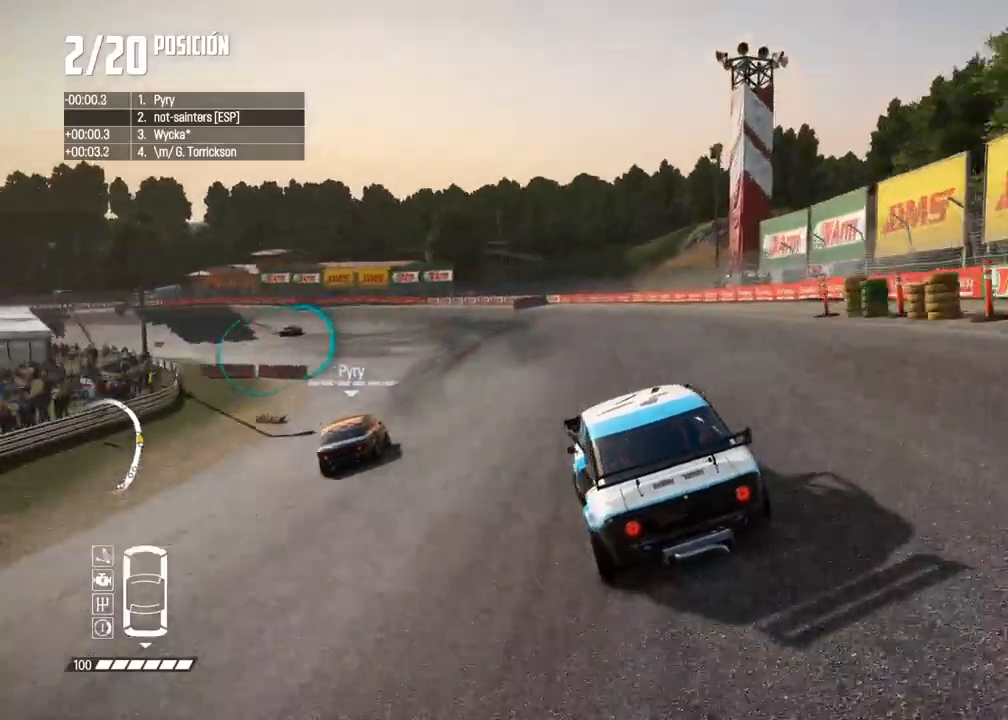
{"buttons": ["R2"], "left_stick": "center", "right_stick": "center", "events": [[83, "left_stick", "center"]]}
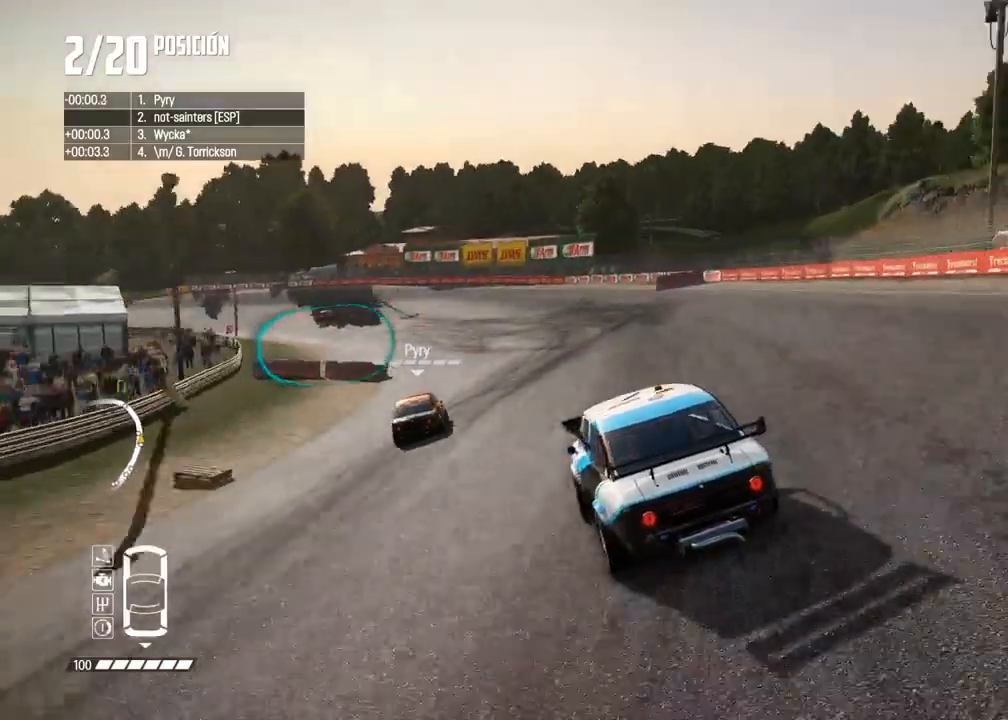
{"buttons": ["R2"], "left_stick": "left", "right_stick": "center", "events": [[383, "left_stick", "left"]]}
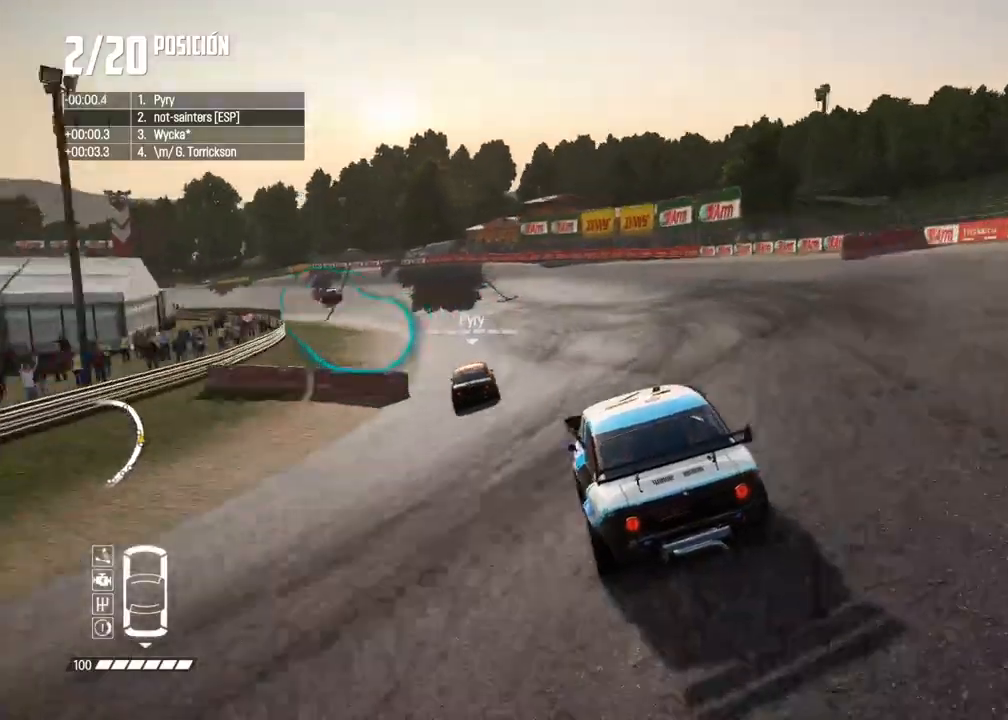
{"buttons": ["R2"], "left_stick": "center", "right_stick": "center", "events": [[17, "left_stick", "center"], [100, "left_stick", "left"], [250, "left_stick", "center"], [317, "left_stick", "left"], [483, "left_stick", "center"]]}
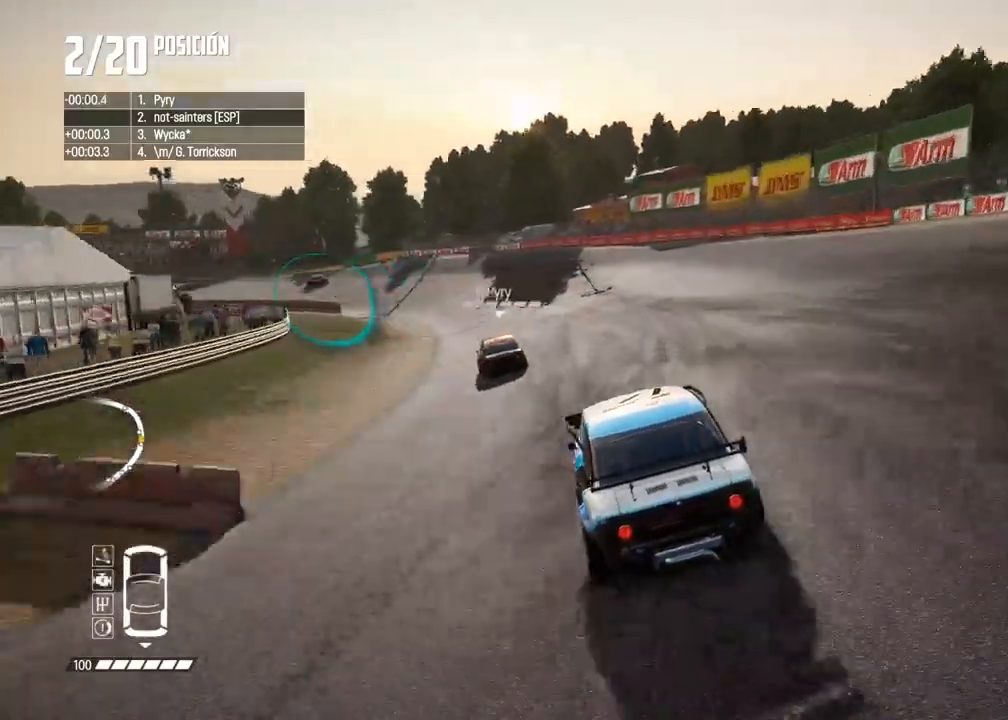
{"buttons": ["R2"], "left_stick": "left", "right_stick": "center", "events": [[33, "left_stick", "left"], [200, "left_stick", "center"], [267, "left_stick", "left"], [417, "left_stick", "center"], [483, "left_stick", "left"]]}
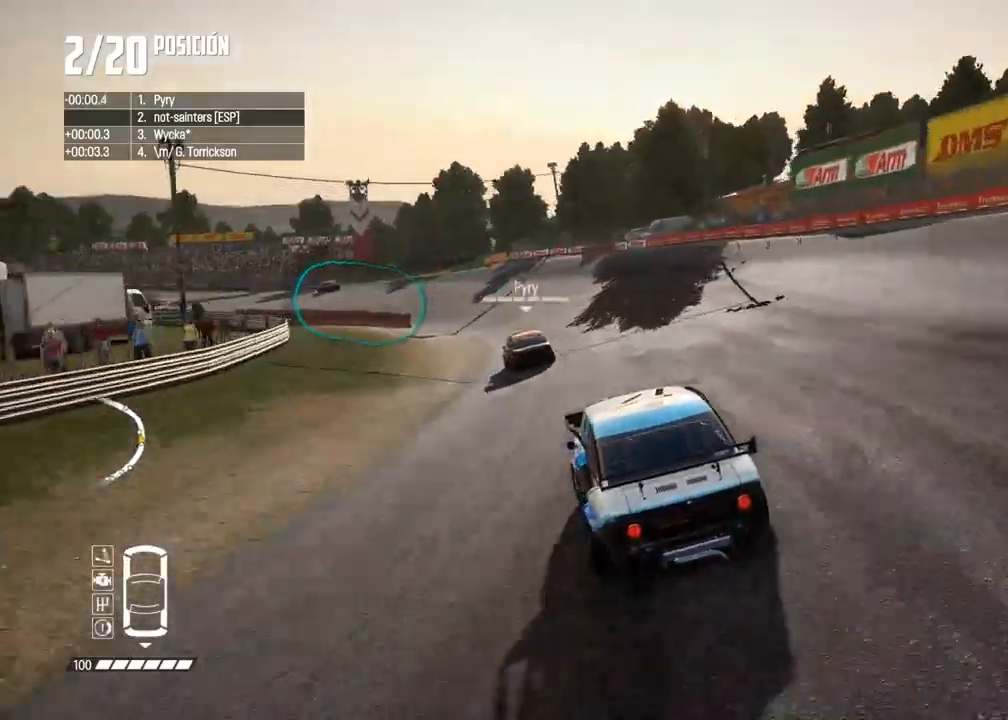
{"buttons": ["R2"], "left_stick": "center", "right_stick": "center", "events": [[117, "left_stick", "center"], [267, "left_stick", "left"], [433, "left_stick", "center"]]}
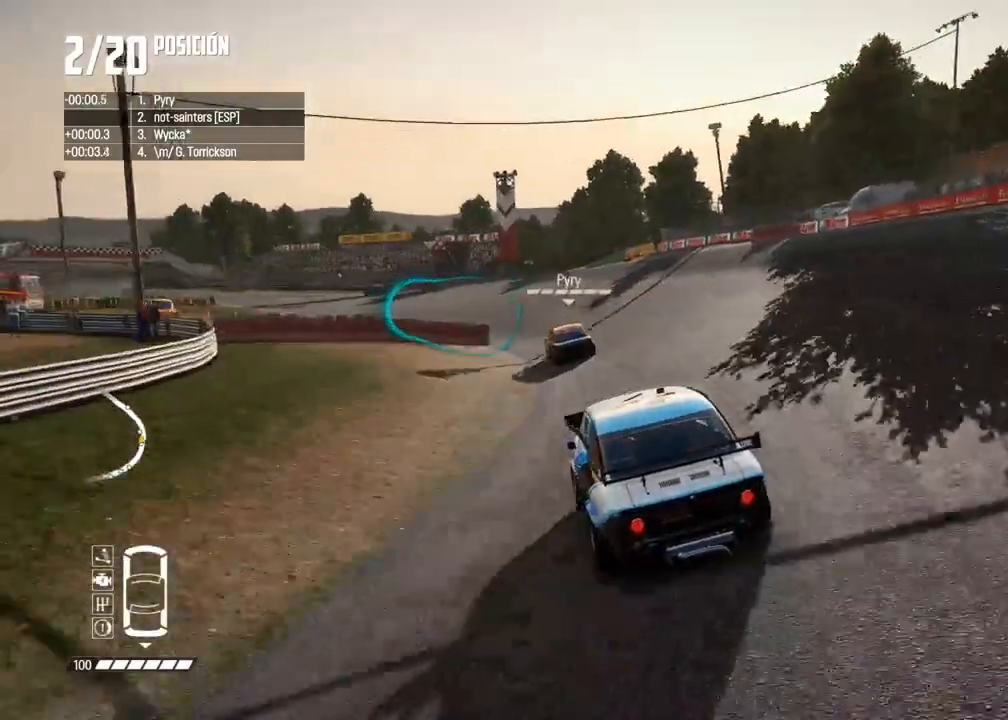
{"buttons": ["R2"], "left_stick": "center", "right_stick": "center", "events": [[317, "left_stick", "left"], [500, "left_stick", "center"]]}
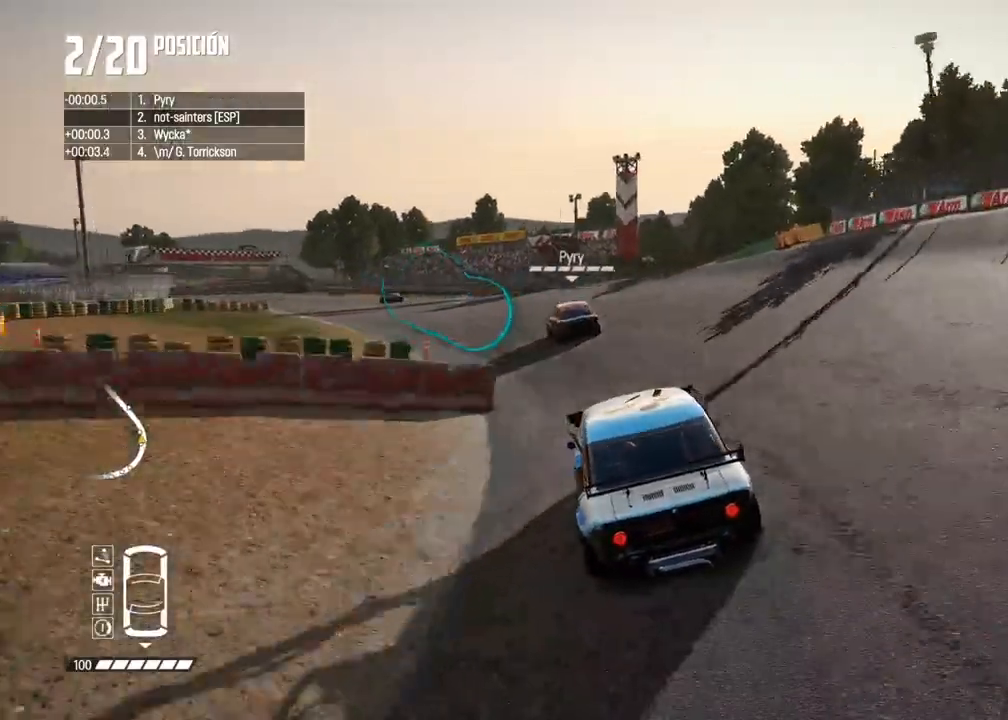
{"buttons": ["R2"], "left_stick": "left", "right_stick": "center", "events": [[33, "left_stick", "left"], [250, "left_stick", "center"], [417, "left_stick", "left"]]}
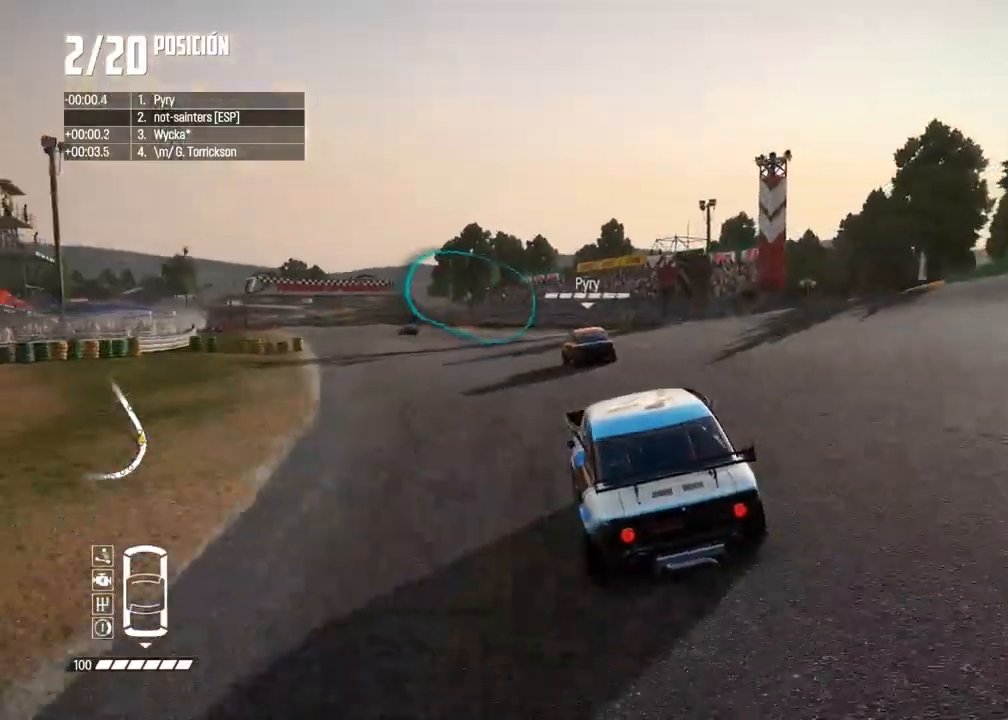
{"buttons": ["R2"], "left_stick": "left", "right_stick": "center", "events": [[50, "left_stick", "center"], [233, "left_stick", "left"], [400, "left_stick", "center"], [483, "left_stick", "left"]]}
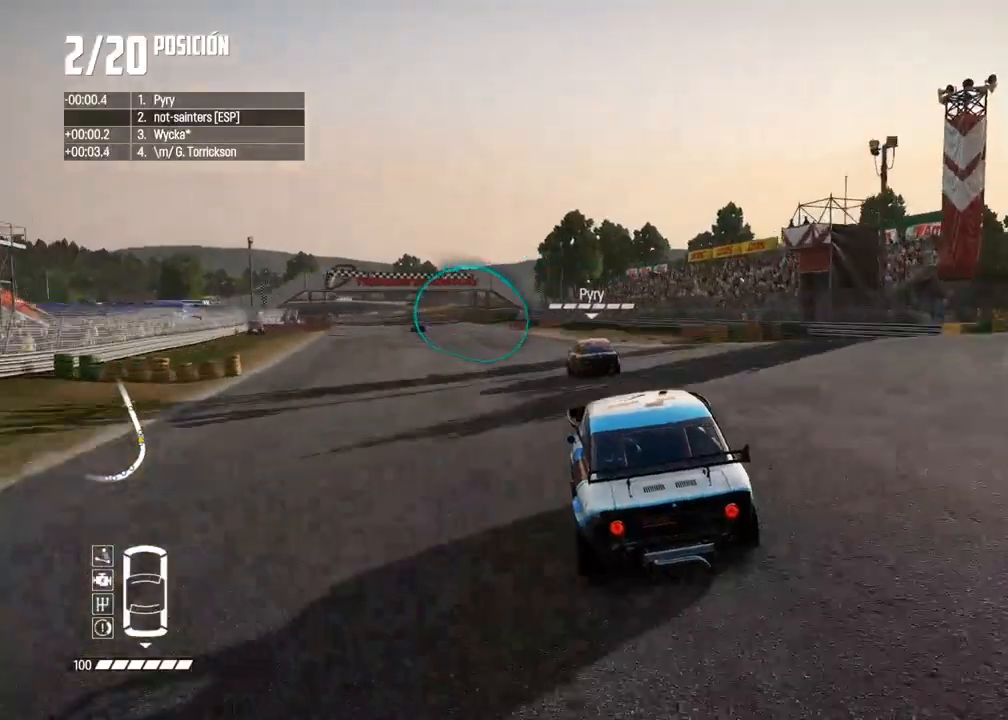
{"buttons": ["R2"], "left_stick": "center", "right_stick": "center", "events": [[117, "left_stick", "center"]]}
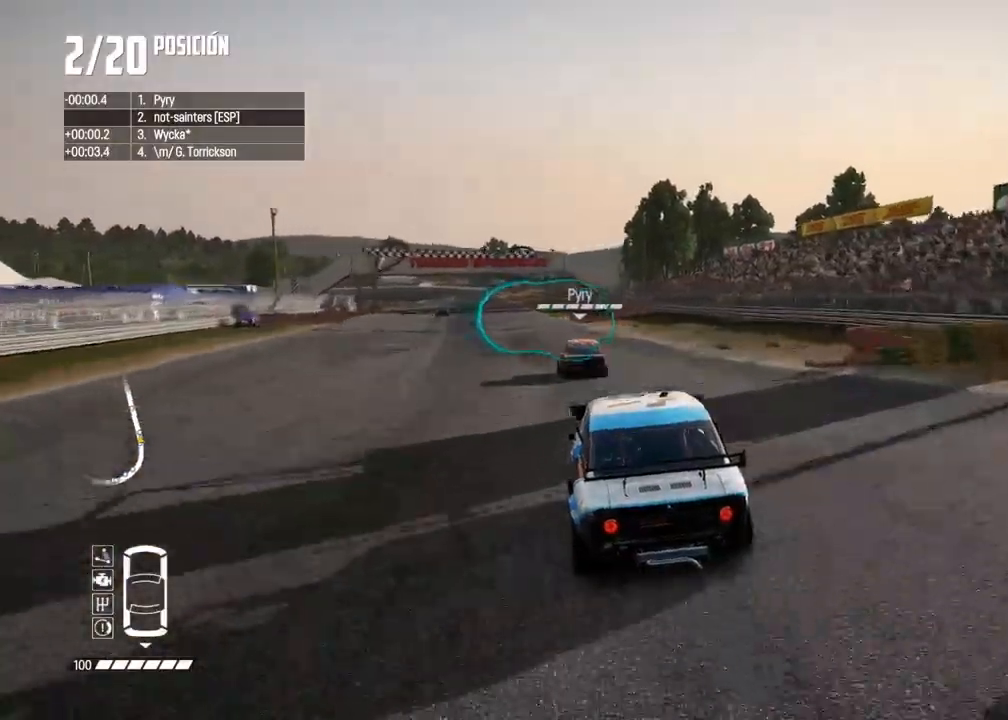
{"buttons": ["A", "R2"], "left_stick": "center", "right_stick": "center", "events": [[17, "left_stick", "left"], [167, "left_stick", "center"], [217, "left_stick", "left"], [367, "left_stick", "center"], [450, "A", "down"]]}
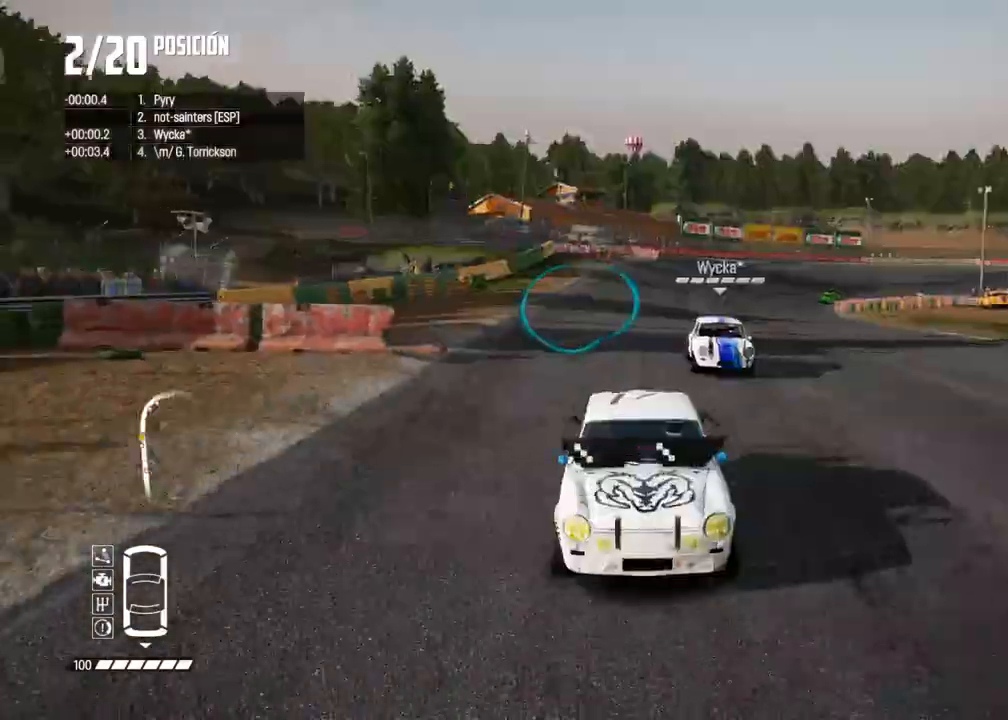
{"buttons": ["R2"], "left_stick": "center", "right_stick": "center", "events": [[50, "A", "up"], [50, "left_stick", "left"], [150, "left_stick", "center"]]}
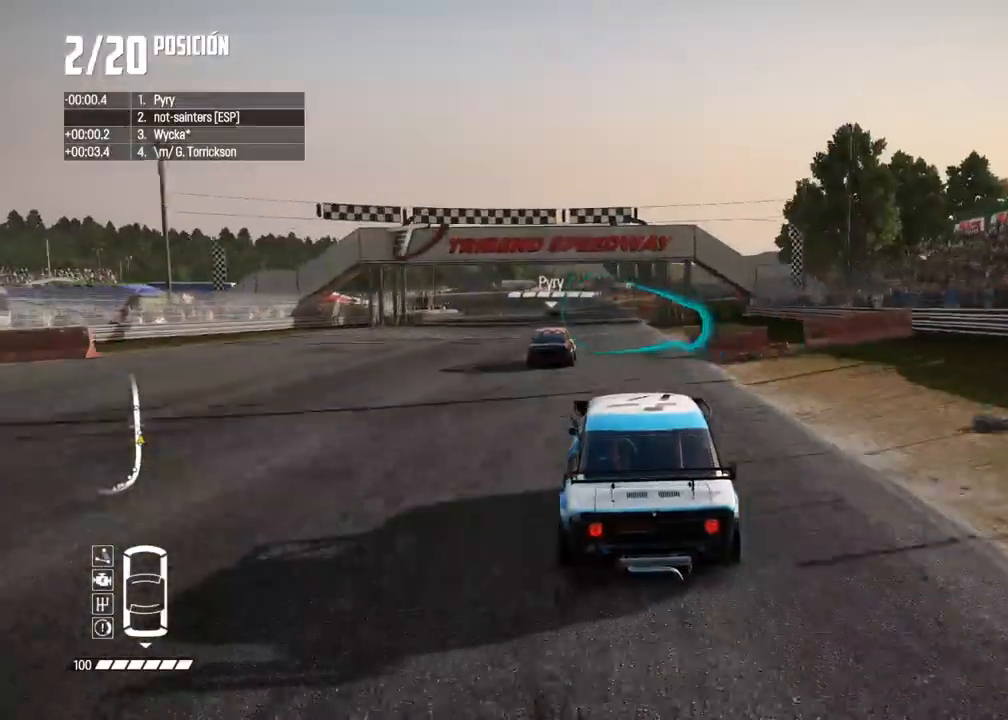
{"buttons": ["R2"], "left_stick": "center", "right_stick": "center", "events": [[50, "left_stick", "right"], [117, "left_stick", "center"]]}
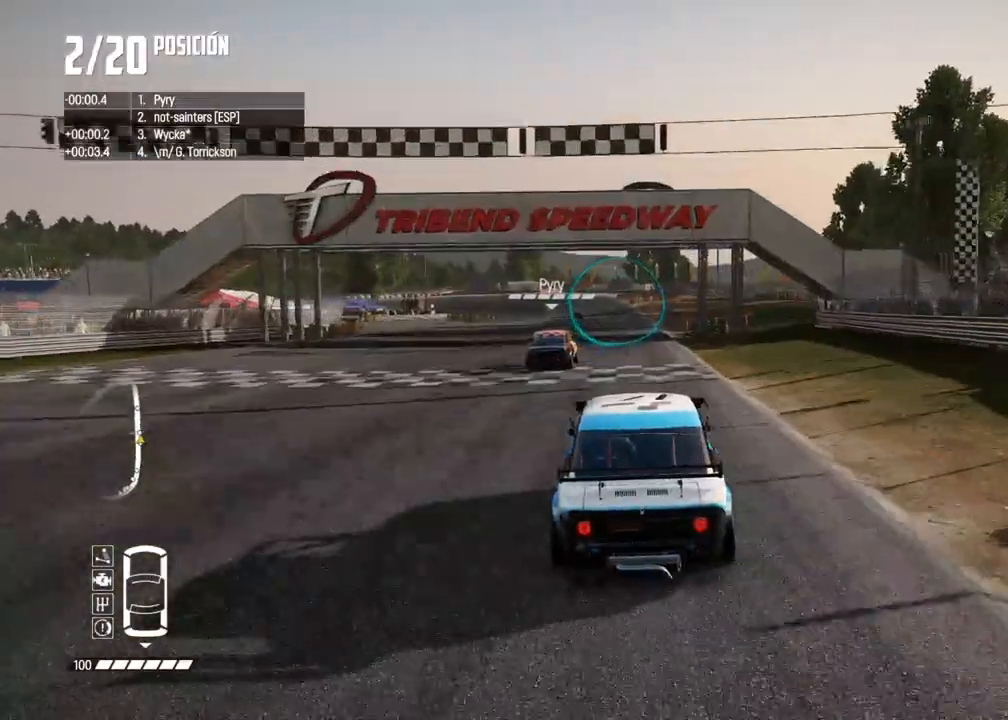
{"buttons": ["R2"], "left_stick": "left", "right_stick": "center", "events": [[250, "left_stick", "left"], [317, "left_stick", "center"], [433, "left_stick", "left"]]}
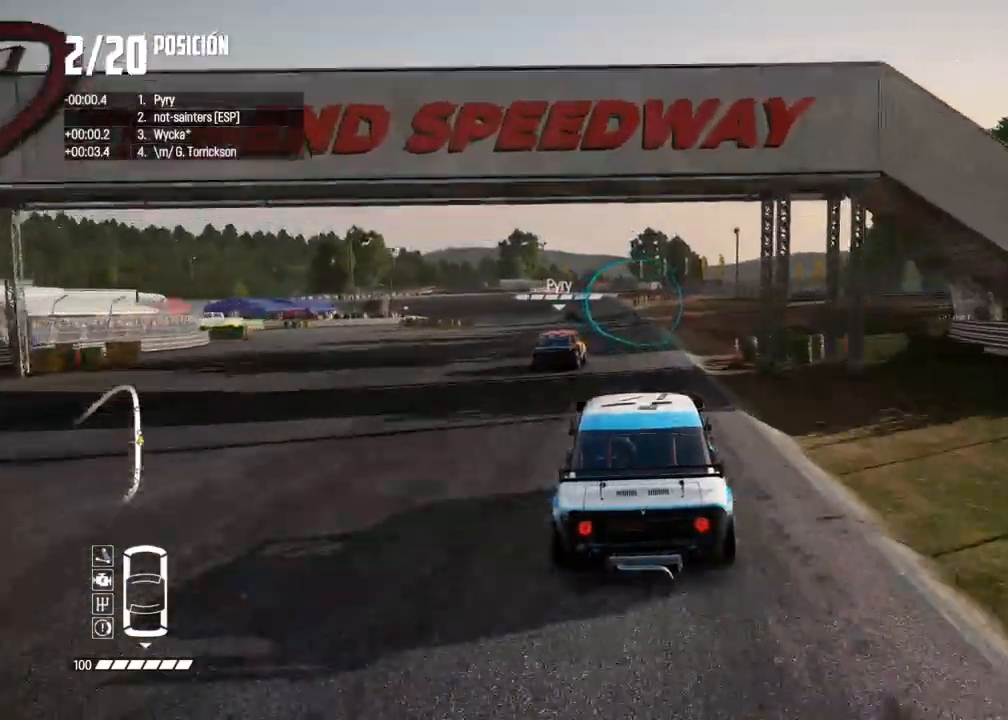
{"buttons": ["R2"], "left_stick": "center", "right_stick": "center", "events": [[33, "left_stick", "center"], [217, "left_stick", "right"], [267, "left_stick", "center"]]}
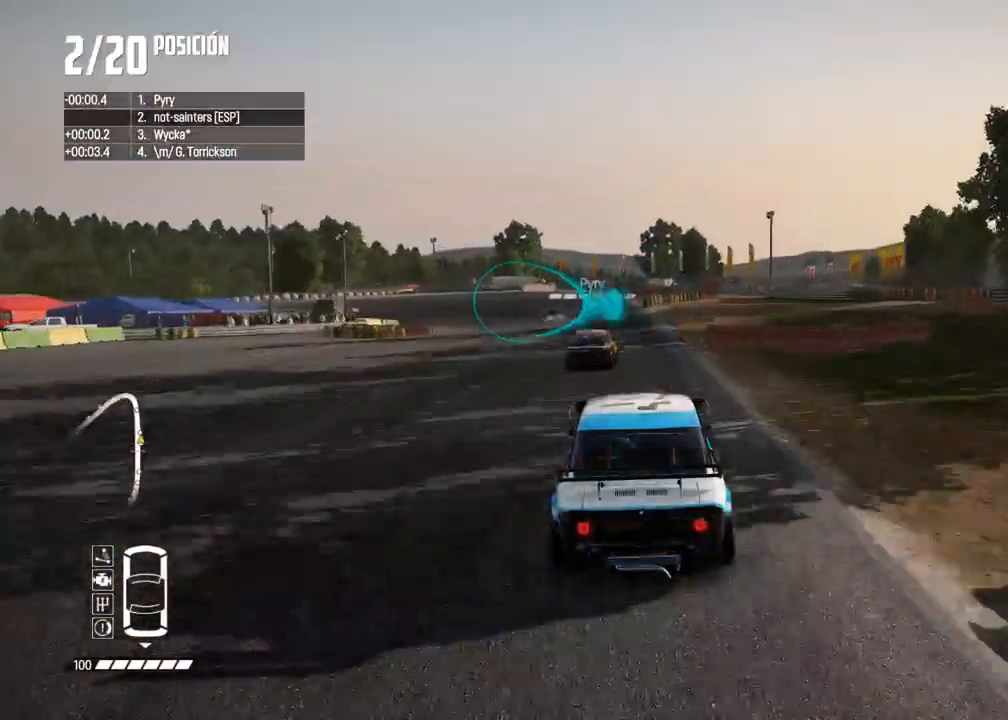
{"buttons": ["R2"], "left_stick": "left", "right_stick": "center", "events": [[333, "left_stick", "left"]]}
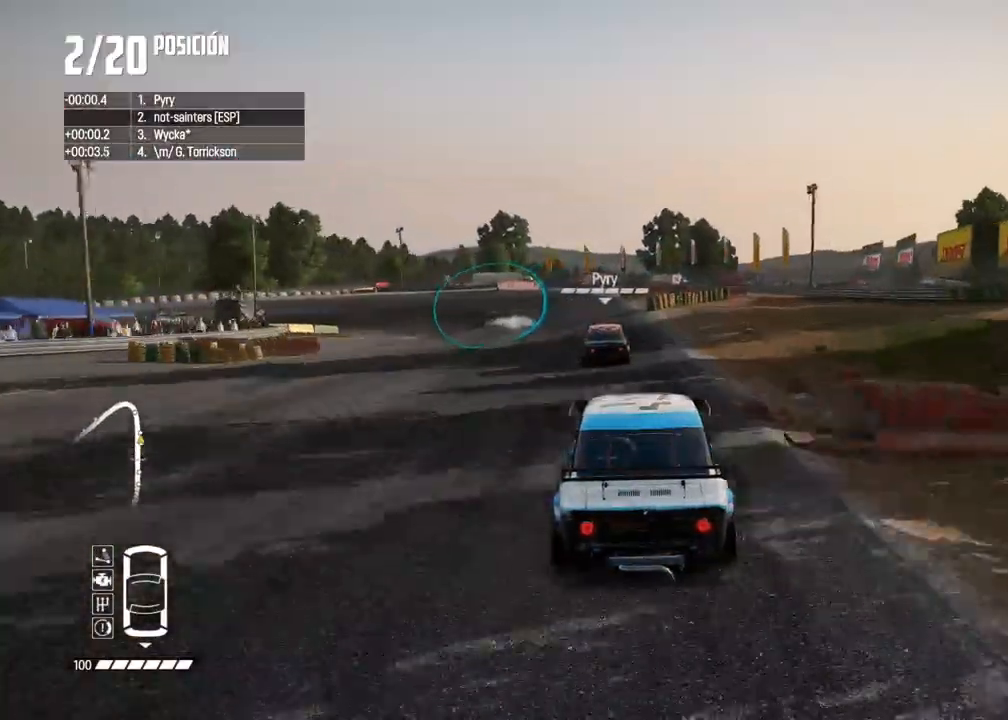
{"buttons": ["L2"], "left_stick": "down-left", "right_stick": "up", "events": [[83, "R2", "up"], [133, "L2", "down"], [283, "left_stick", "center"], [333, "left_stick", "left"], [383, "right_stick", "up"], [417, "X", "down"], [417, "left_stick", "down-left"], [500, "X", "up"]]}
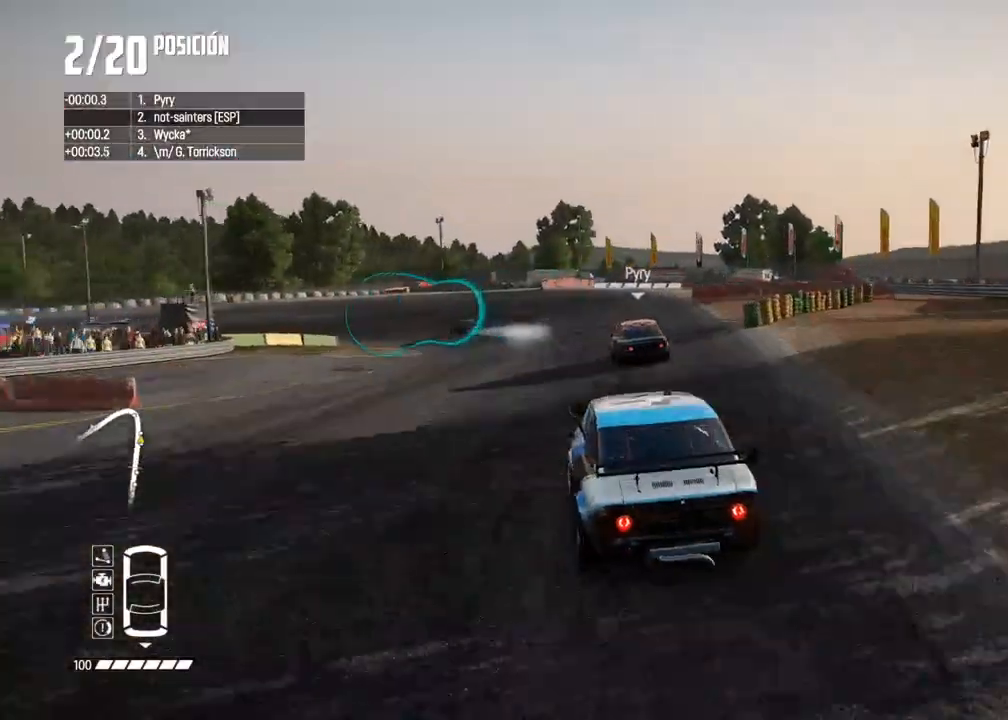
{"buttons": ["R2"], "left_stick": "right", "right_stick": "center", "events": [[50, "L2", "up"], [83, "right_stick", "center"], [250, "left_stick", "center"], [367, "R2", "down"], [467, "left_stick", "right"]]}
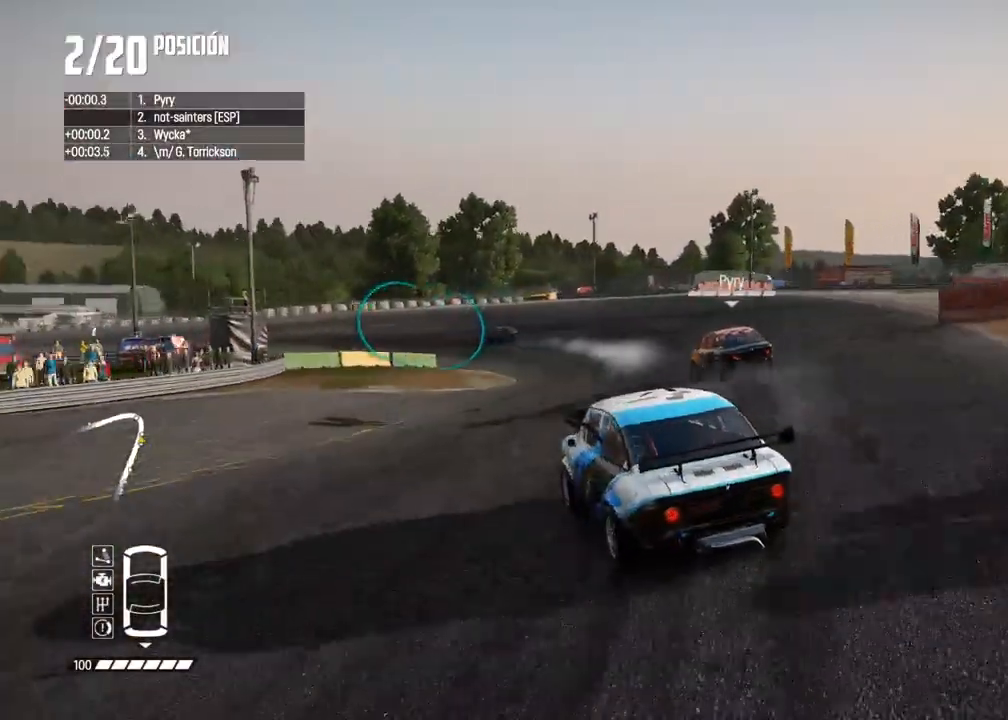
{"buttons": ["R2"], "left_stick": "center", "right_stick": "center", "events": [[217, "left_stick", "center"], [267, "left_stick", "right"], [400, "left_stick", "center"]]}
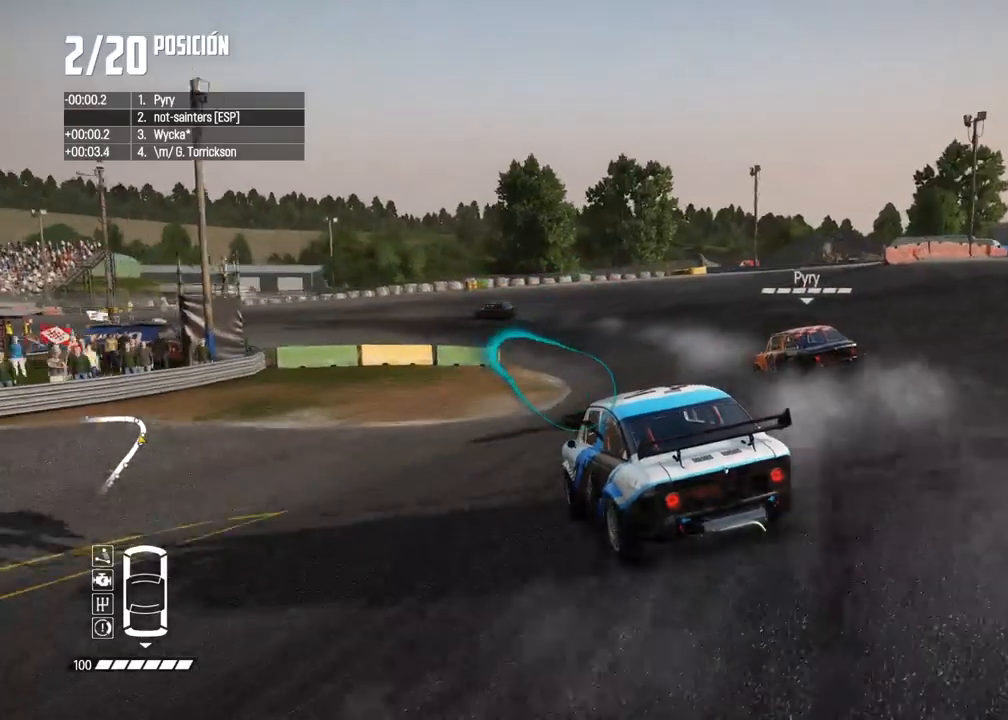
{"buttons": ["R2"], "left_stick": "right", "right_stick": "center", "events": [[400, "left_stick", "right"]]}
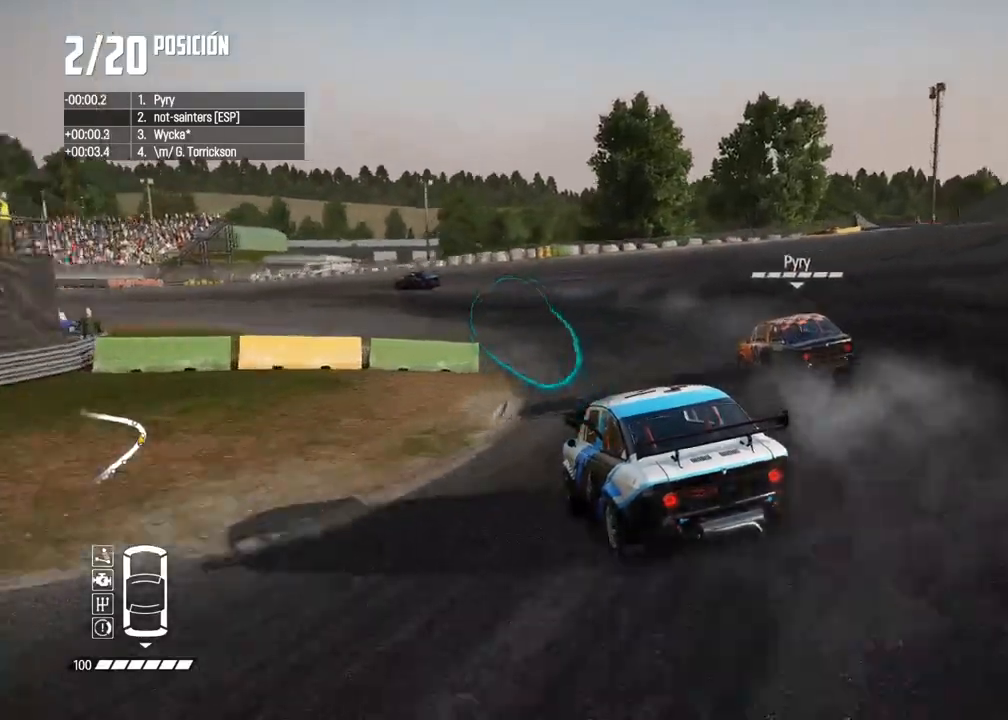
{"buttons": ["R2"], "left_stick": "center", "right_stick": "center", "events": [[50, "left_stick", "center"]]}
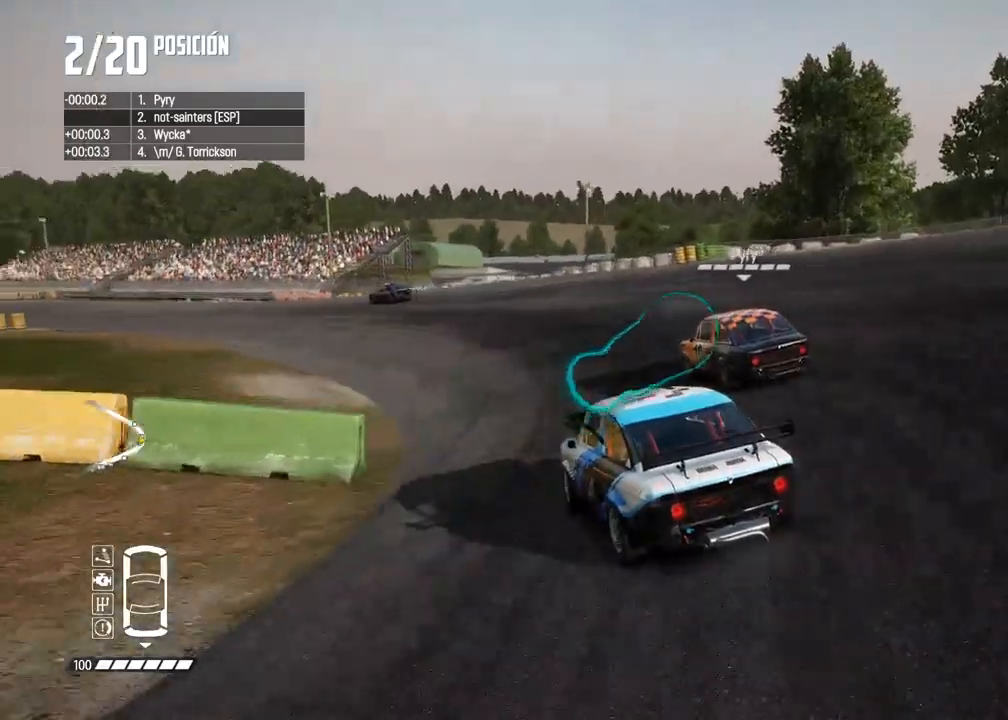
{"buttons": ["R2"], "left_stick": "center", "right_stick": "center", "events": []}
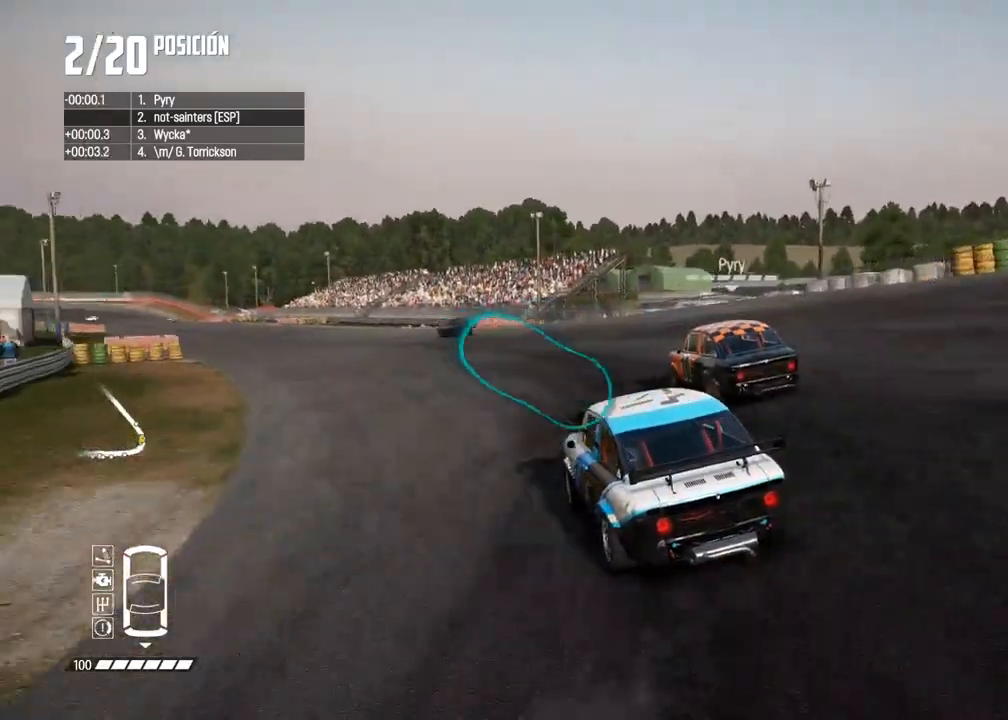
{"buttons": ["R2"], "left_stick": "center", "right_stick": "center", "events": [[267, "left_stick", "left"], [383, "left_stick", "center"]]}
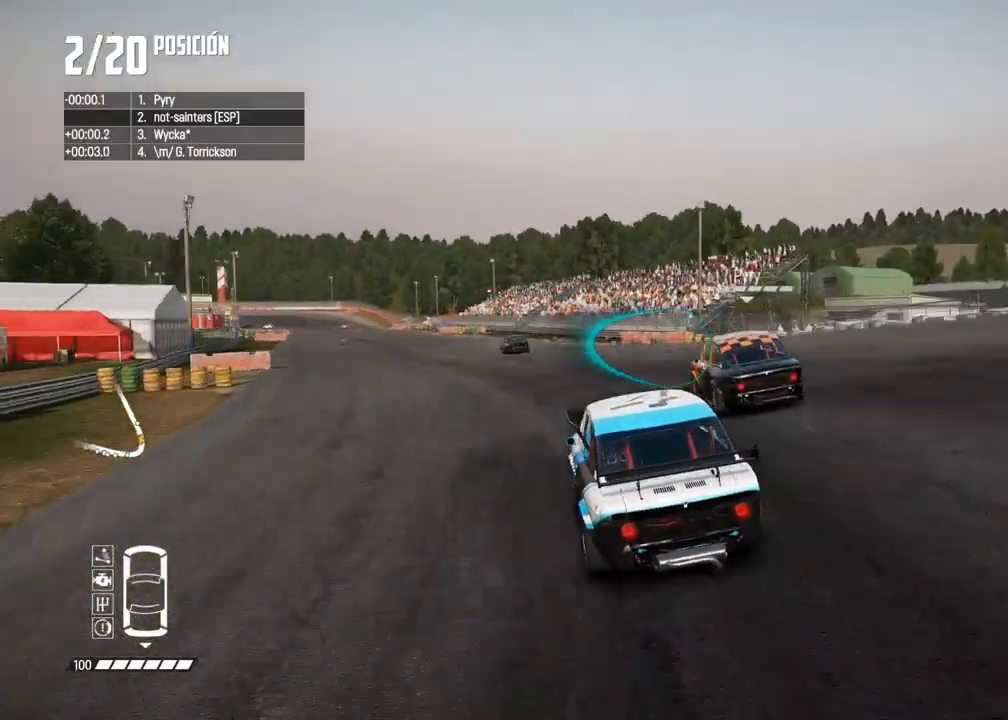
{"buttons": ["R2"], "left_stick": "center", "right_stick": "center", "events": [[50, "left_stick", "left"], [183, "left_stick", "center"]]}
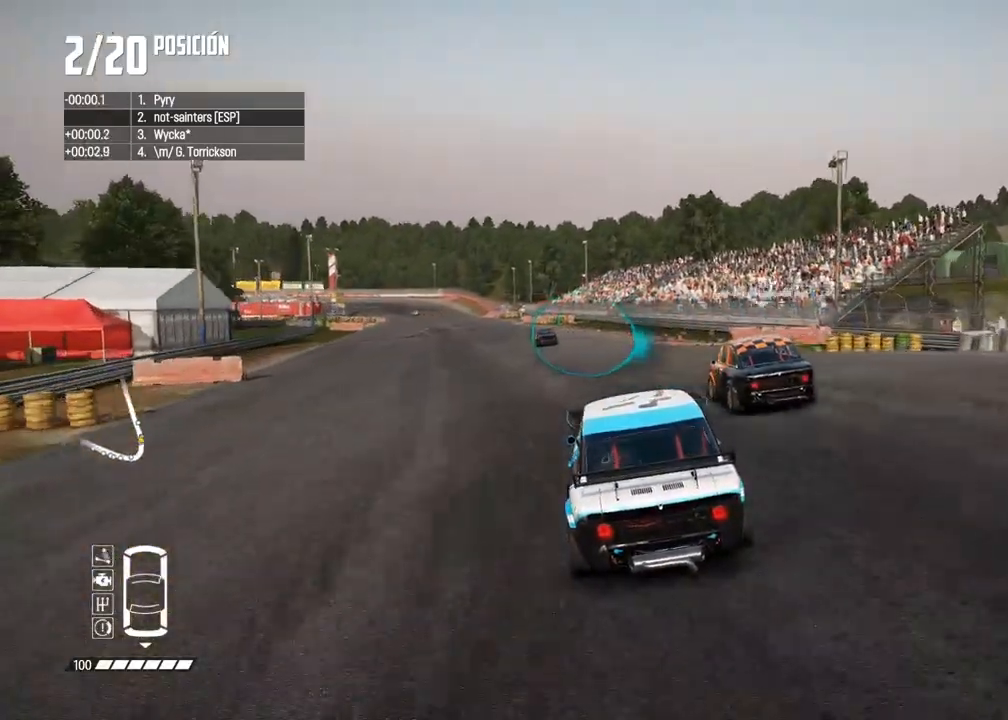
{"buttons": ["R2"], "left_stick": "center", "right_stick": "center", "events": [[33, "A", "down"], [50, "left_stick", "left"], [150, "A", "up"], [233, "left_stick", "center"], [317, "left_stick", "left"], [433, "left_stick", "center"]]}
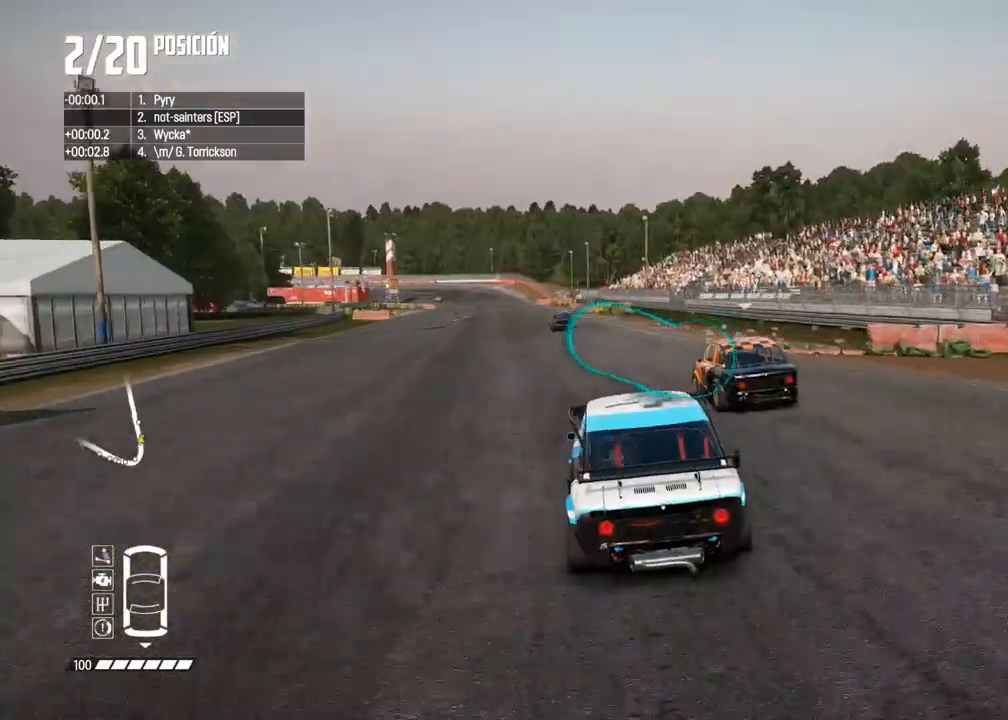
{"buttons": ["R2"], "left_stick": "center", "right_stick": "center", "events": [[367, "left_stick", "left"], [500, "left_stick", "center"]]}
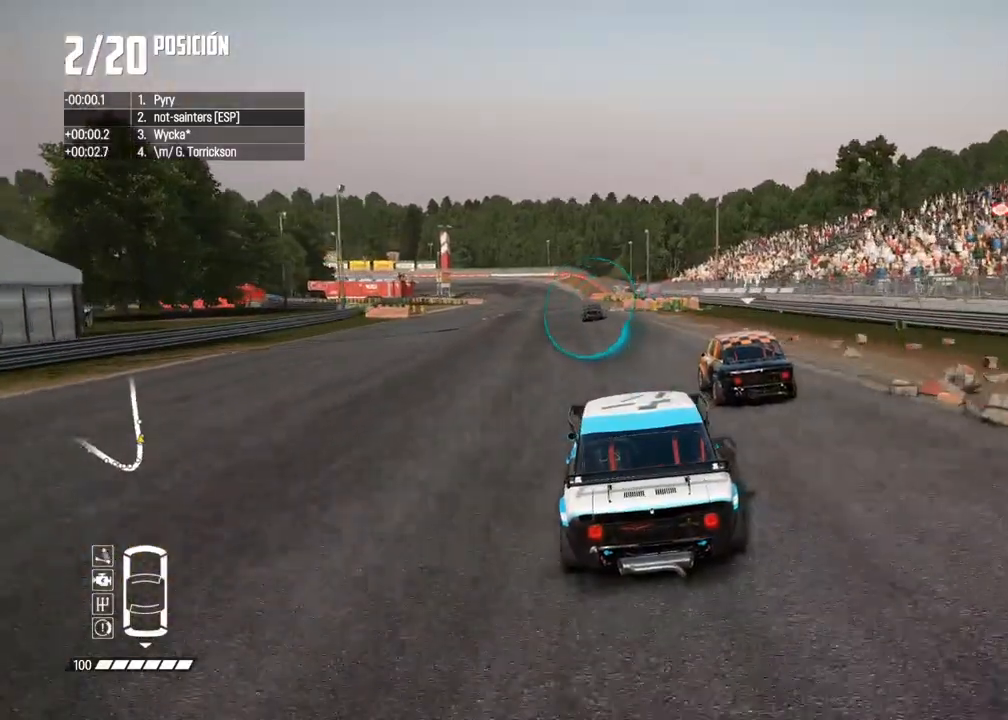
{"buttons": ["R2"], "left_stick": "center", "right_stick": "center", "events": [[367, "left_stick", "left"], [450, "left_stick", "center"]]}